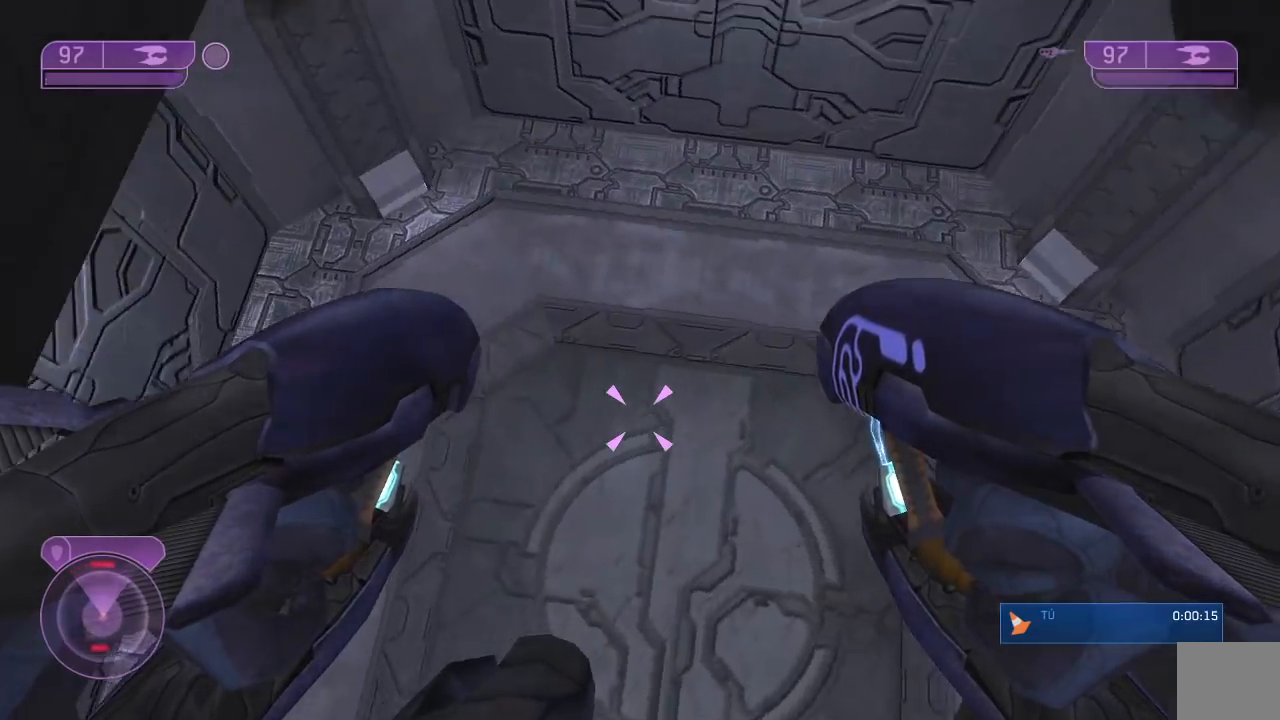
Gameplay with a controller (Xbox layout); each line is a JSON object with the inputs held at the frame after it. "button_events" lists button changes between this image and that frame as [ms after this image, input, new state], when the widget could be followed in between (sticks are given only as held states). This document gives stick clicks only as held states, not as events. Not read: L1 R1.
{"buttons": [], "left_stick": "down", "right_stick": "up-left"}
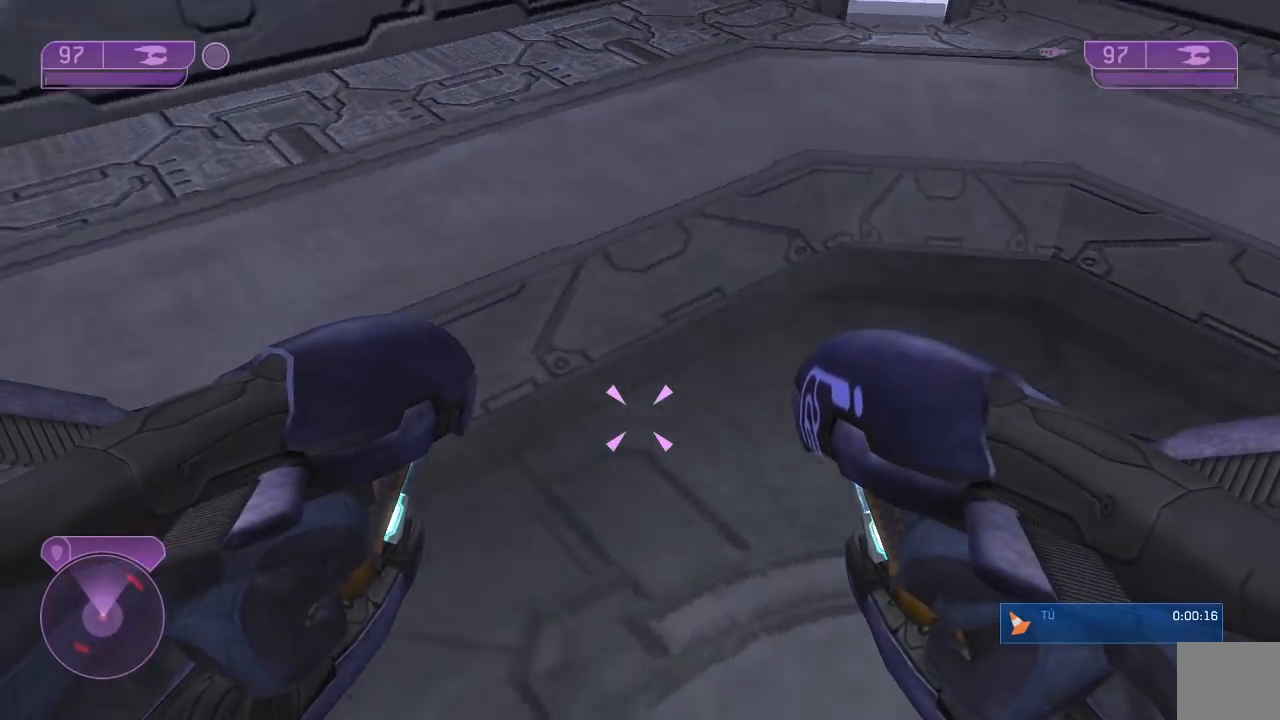
{"buttons": [], "left_stick": "up", "right_stick": "up"}
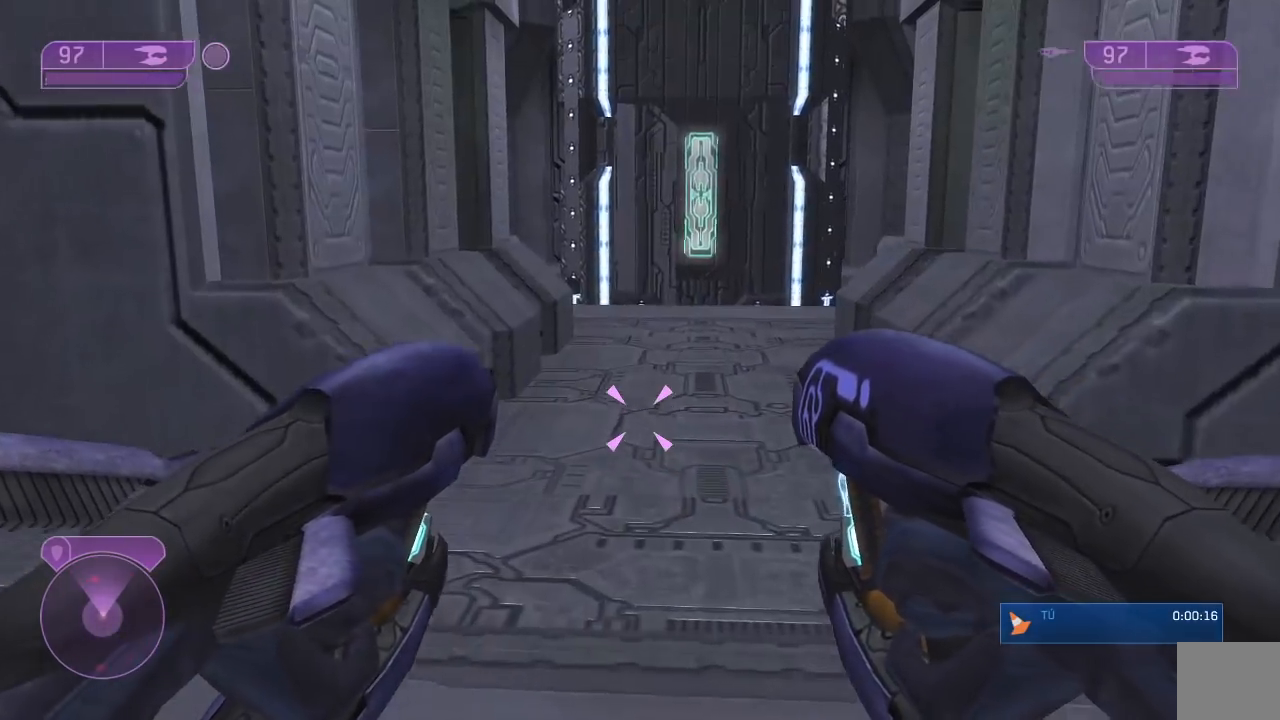
{"buttons": [], "left_stick": "up", "right_stick": "up", "button_events": []}
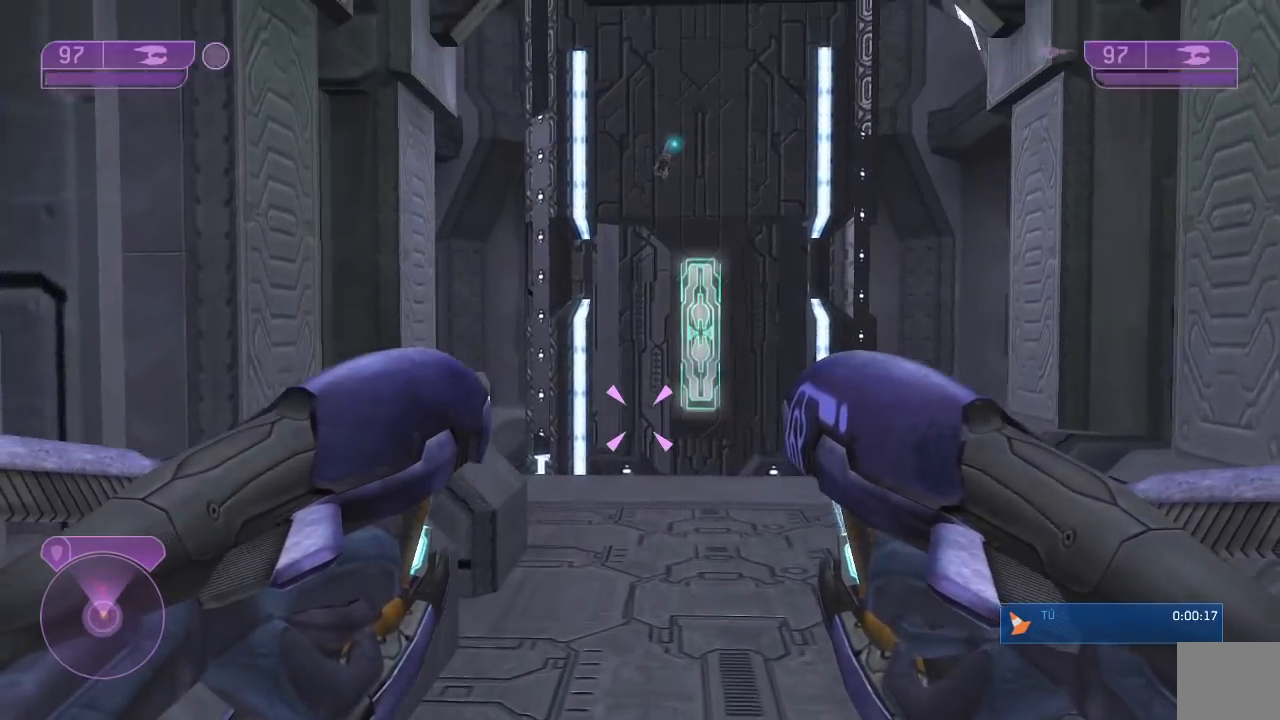
{"buttons": ["L2", "R2"], "left_stick": "up", "right_stick": "center", "button_events": [[33, "L2", "down"], [67, "R2", "down"], [167, "L2", "up"], [167, "R2", "up"], [267, "R2", "down"], [300, "L2", "down"], [400, "R2", "up"], [467, "R2", "down"]]}
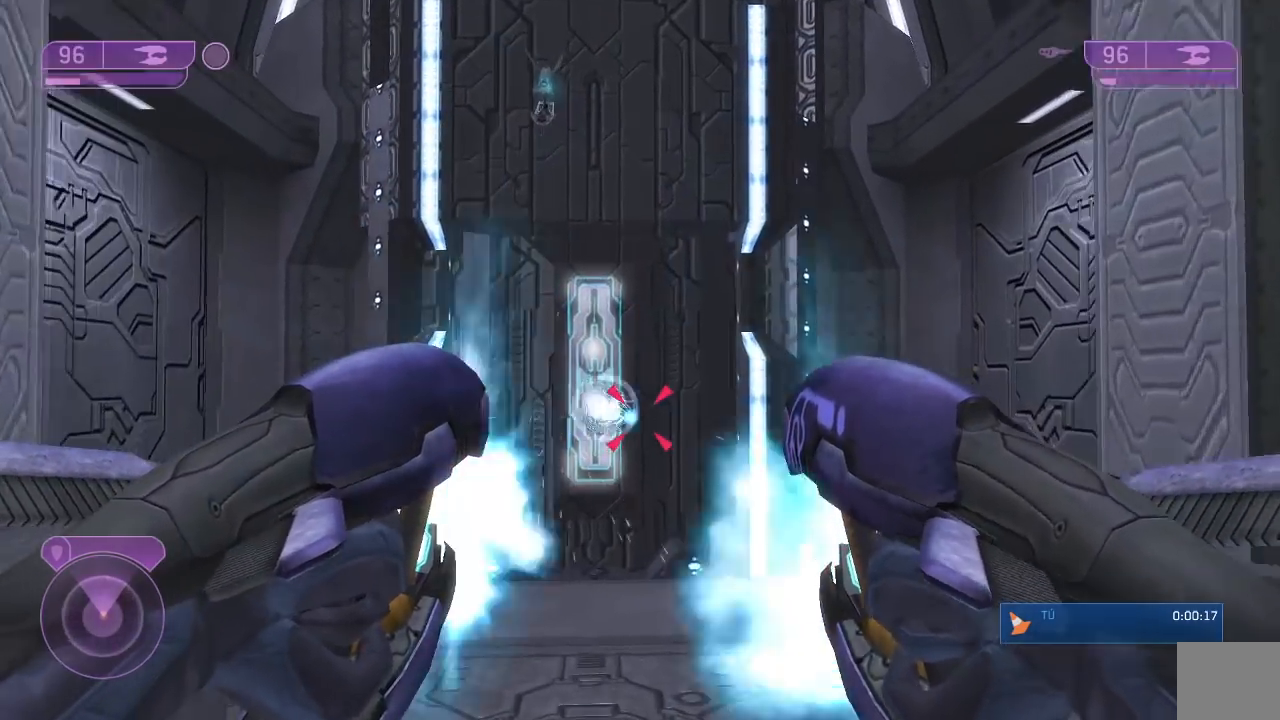
{"buttons": [], "left_stick": "up-left", "right_stick": "right", "button_events": [[67, "R2", "up"], [133, "R2", "down"], [267, "R2", "up"], [317, "R2", "down"], [433, "L2", "up"], [433, "R2", "up"]]}
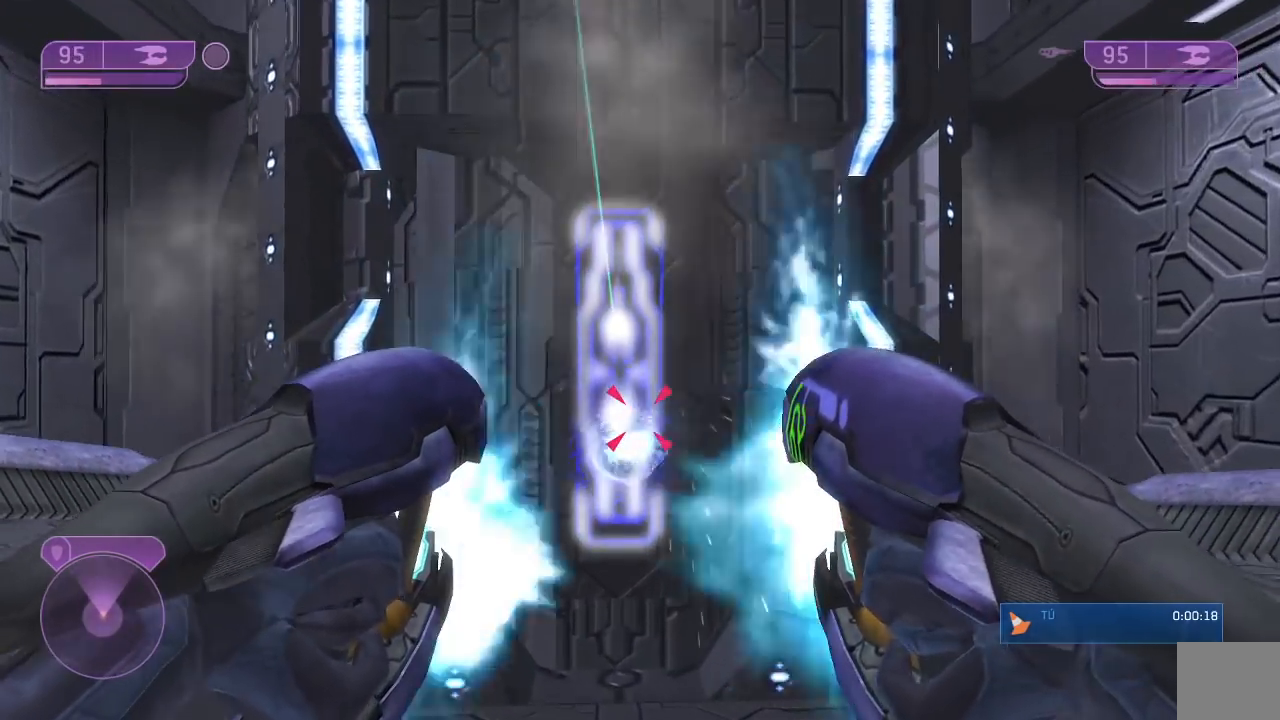
{"buttons": [], "left_stick": "up-left", "right_stick": "down-right", "button_events": [[33, "L2", "down"], [33, "R2", "down"], [100, "R2", "up"], [133, "L2", "up"]]}
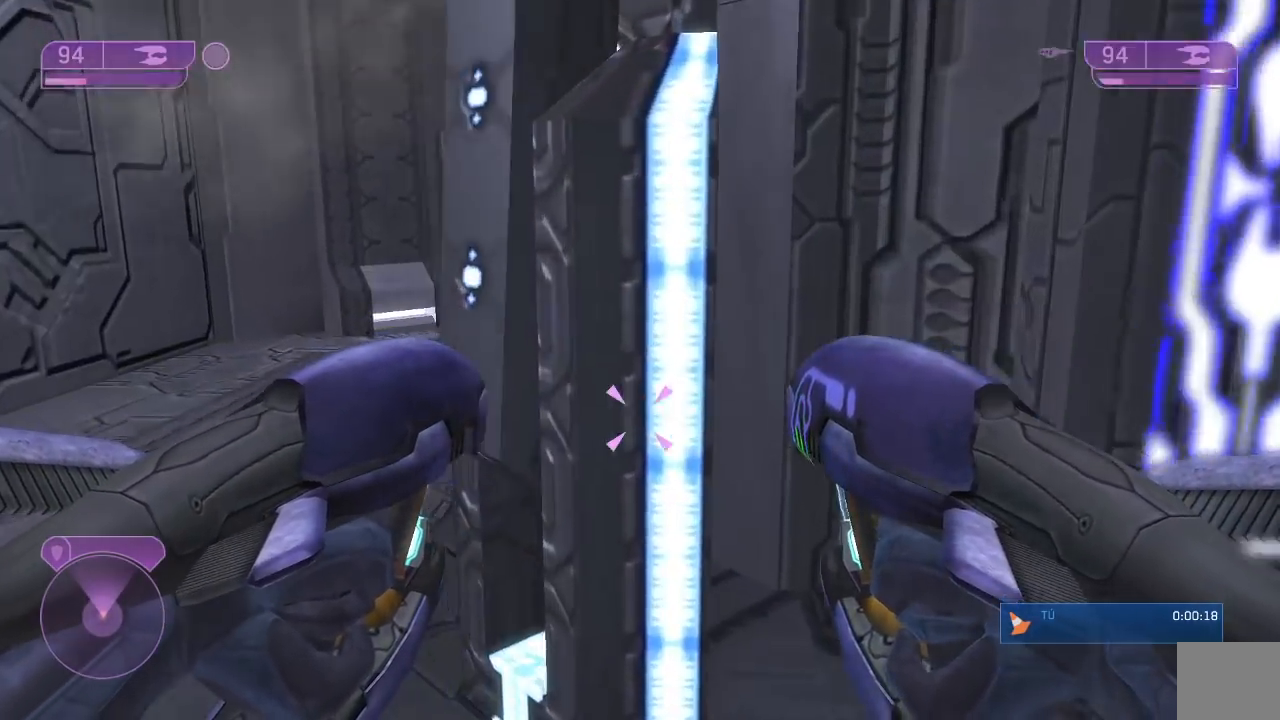
{"buttons": [], "left_stick": "up-left", "right_stick": "down-right", "button_events": []}
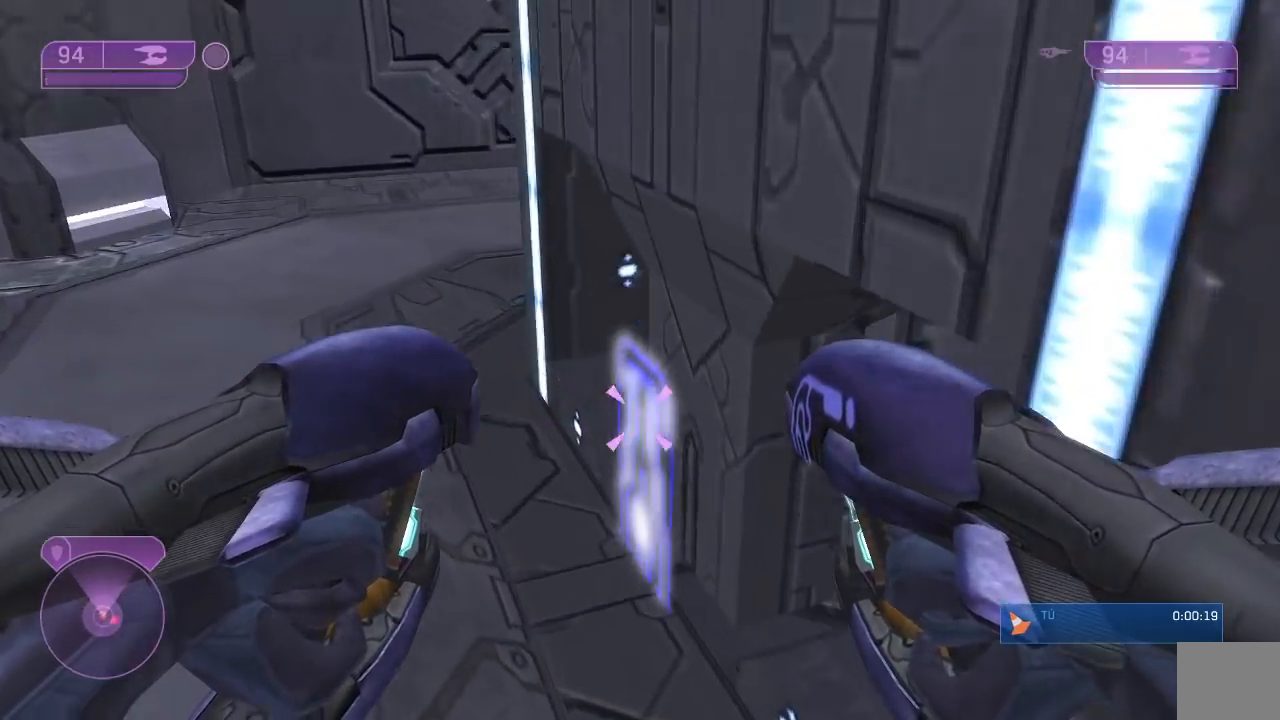
{"buttons": [], "left_stick": "up", "right_stick": "down", "button_events": []}
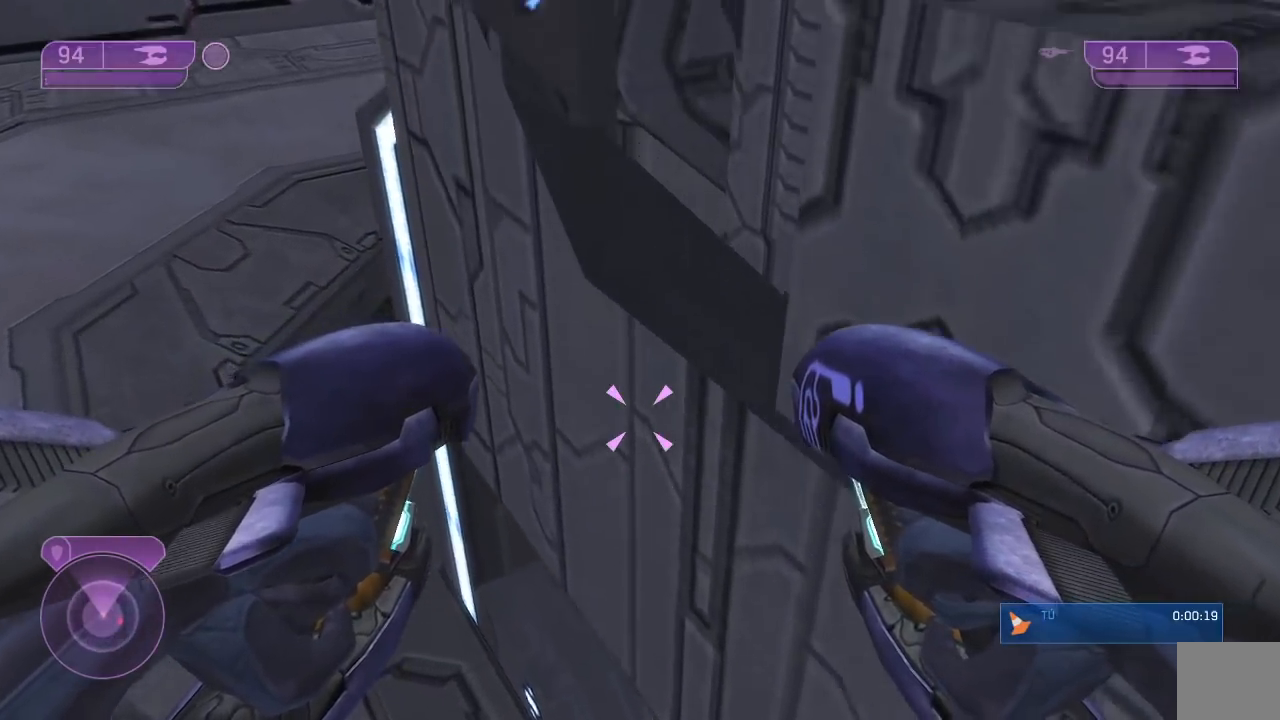
{"buttons": [], "left_stick": "up-right", "right_stick": "right", "button_events": []}
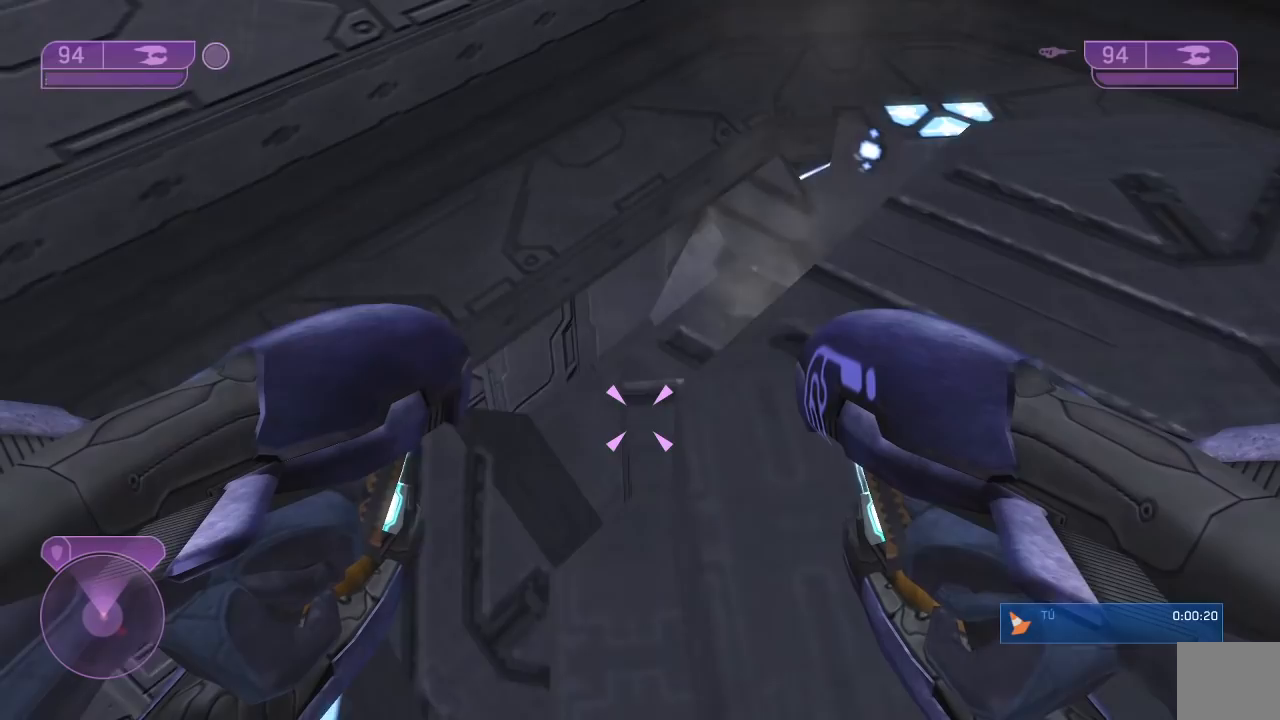
{"buttons": [], "left_stick": "center", "right_stick": "right", "button_events": []}
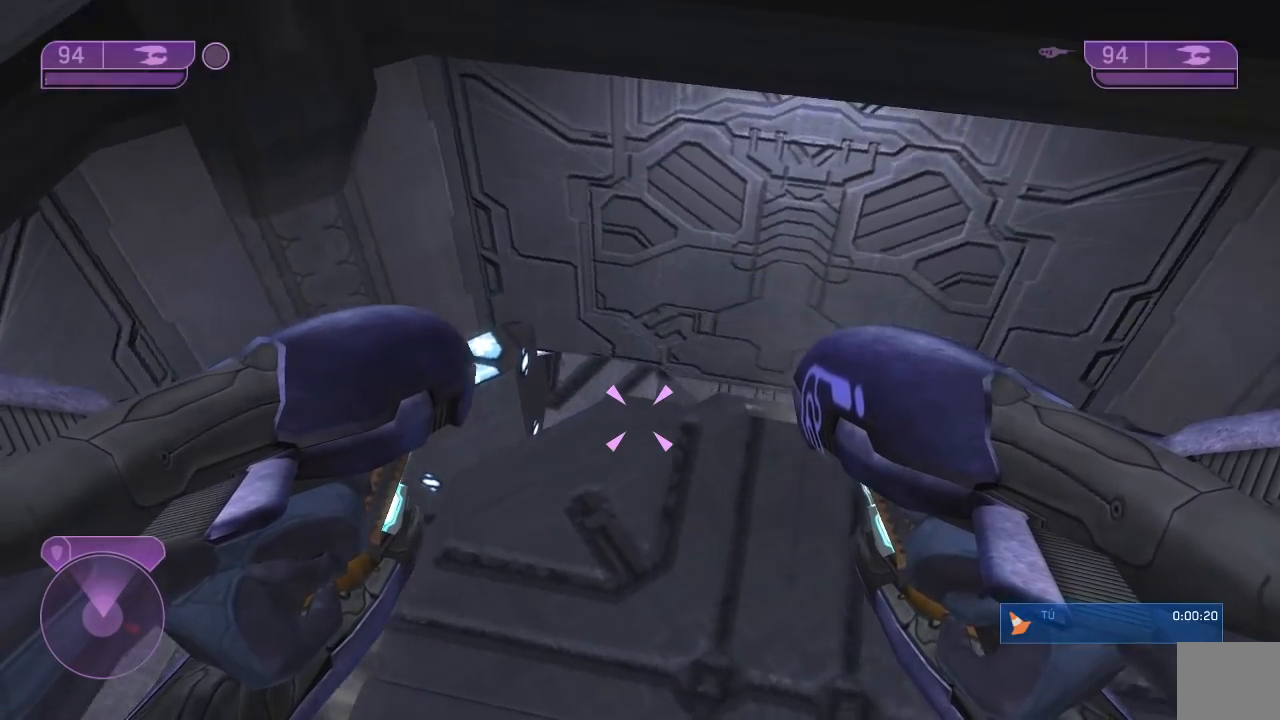
{"buttons": [], "left_stick": "up-right", "right_stick": "right"}
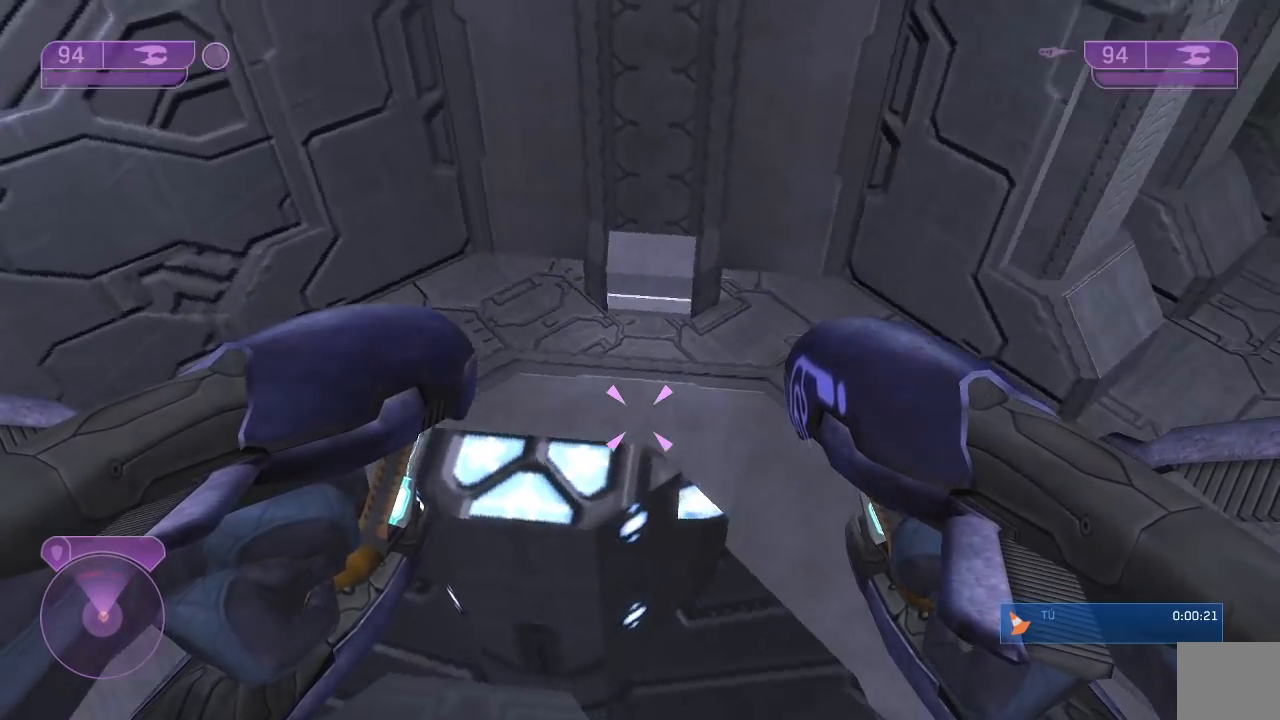
{"buttons": [], "left_stick": "up", "right_stick": "up", "button_events": []}
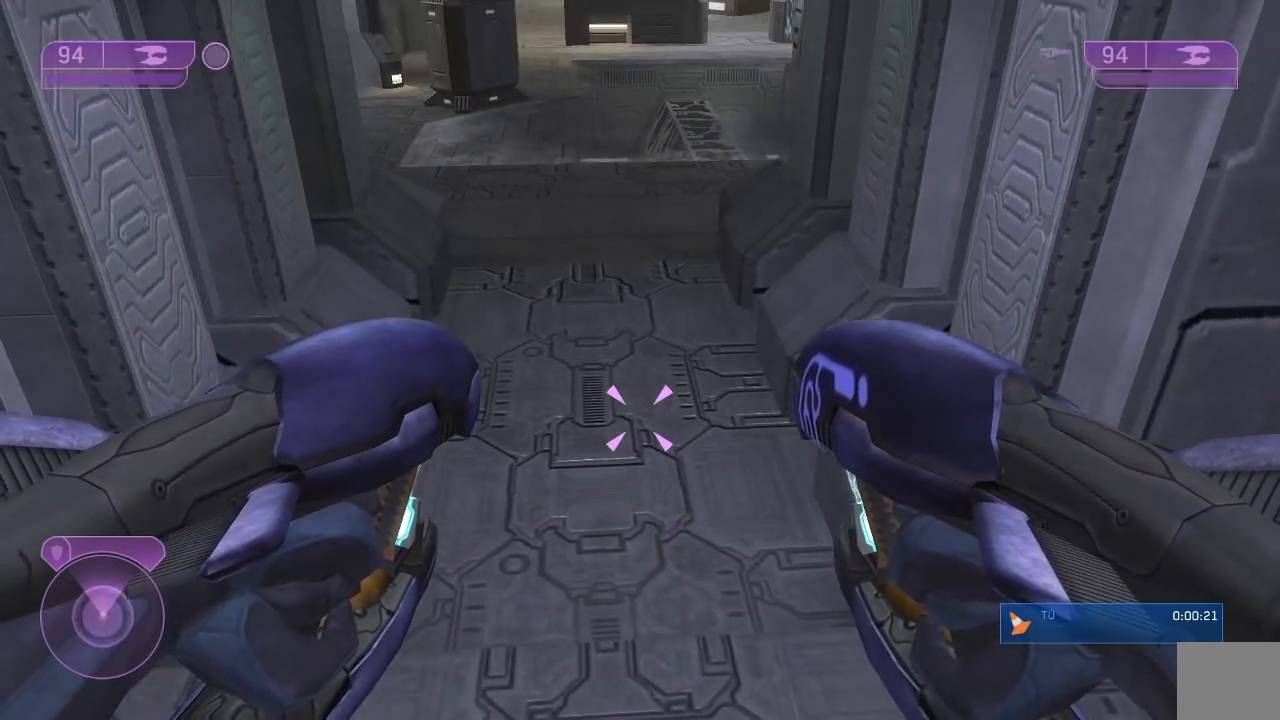
{"buttons": [], "left_stick": "up", "right_stick": "center", "button_events": []}
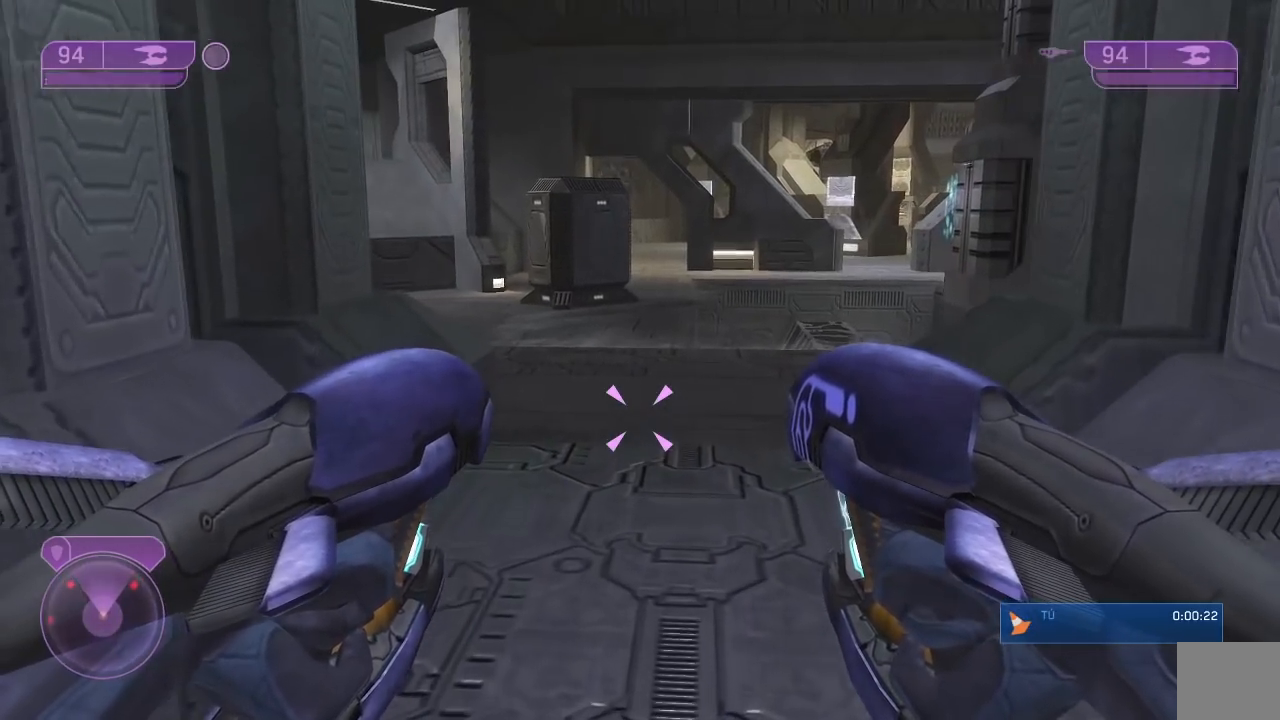
{"buttons": [], "left_stick": "up", "right_stick": "up", "button_events": []}
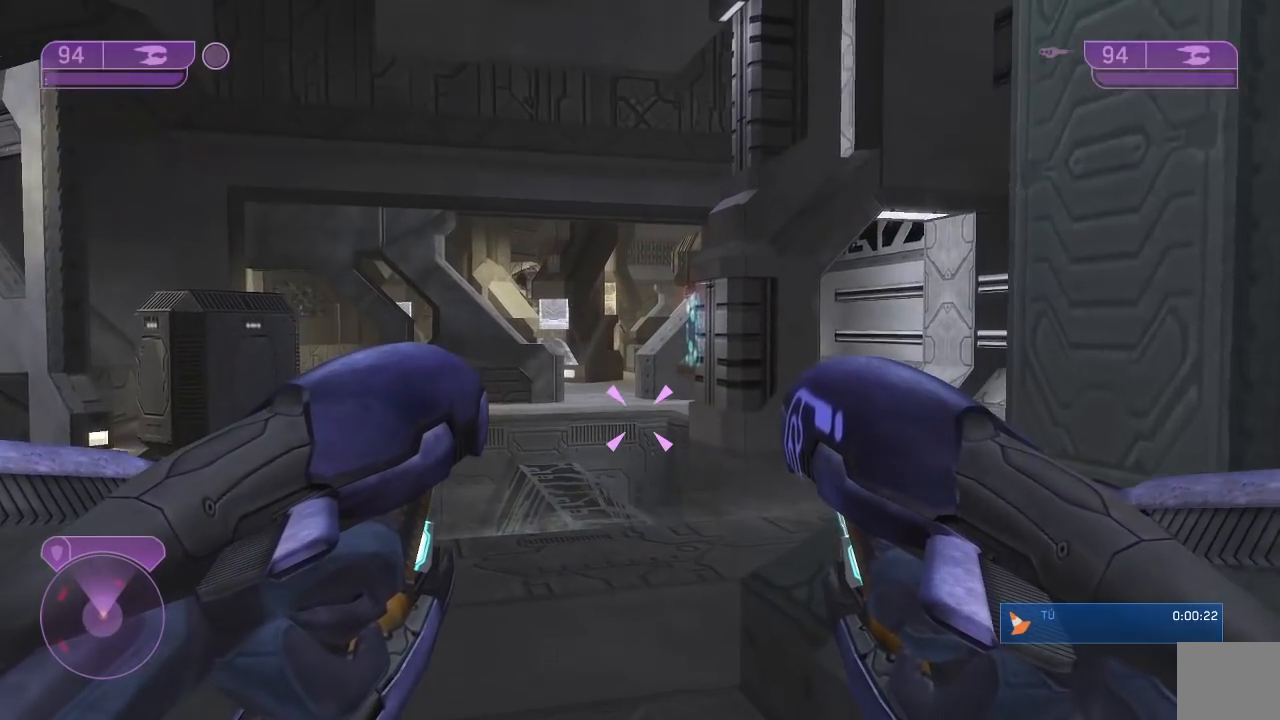
{"buttons": [], "left_stick": "up-left", "right_stick": "center", "button_events": []}
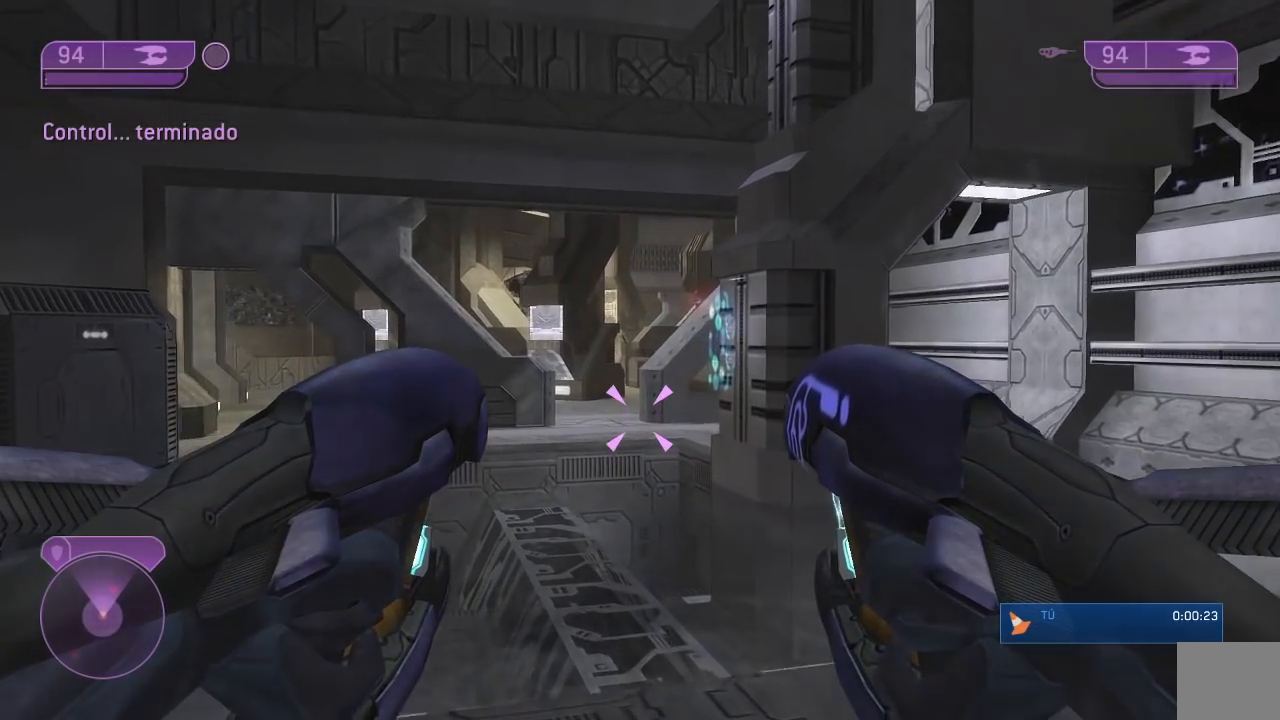
{"buttons": [], "left_stick": "up-left", "right_stick": "center", "button_events": []}
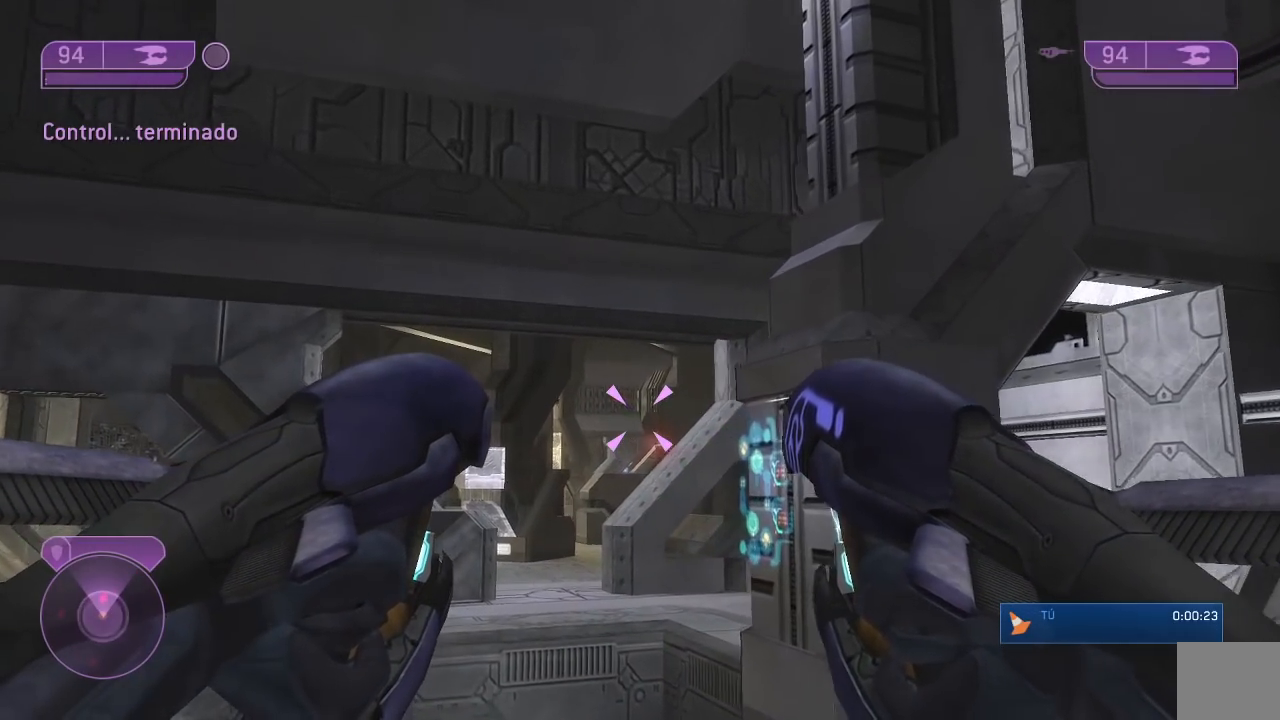
{"buttons": [], "left_stick": "up-left", "right_stick": "up-right", "button_events": []}
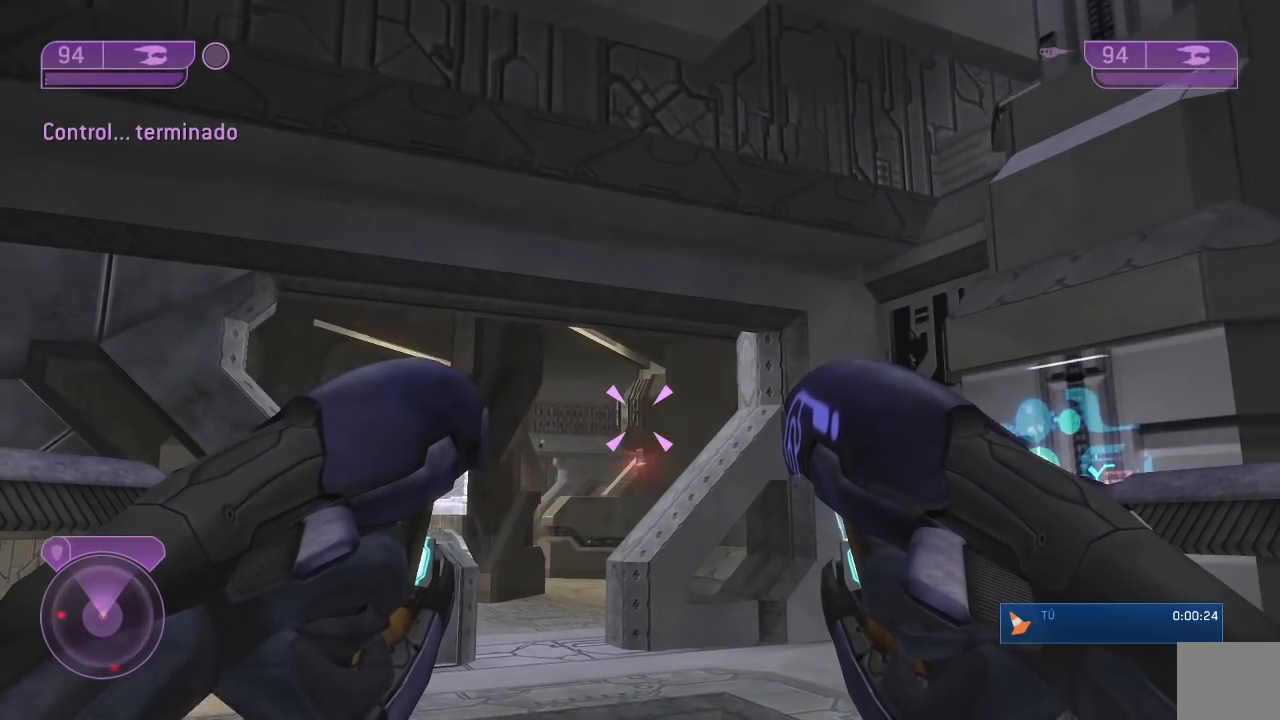
{"buttons": [], "left_stick": "up-left", "right_stick": "up-right", "button_events": []}
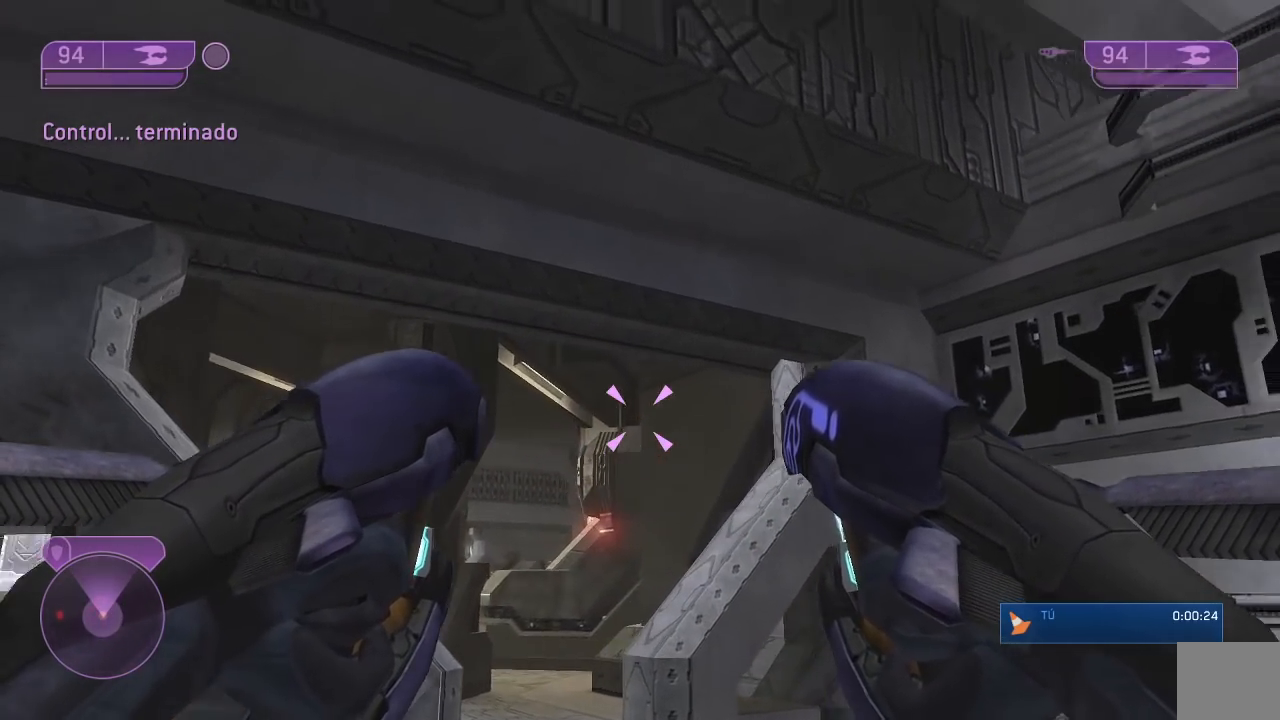
{"buttons": [], "left_stick": "up-left", "right_stick": "center", "button_events": []}
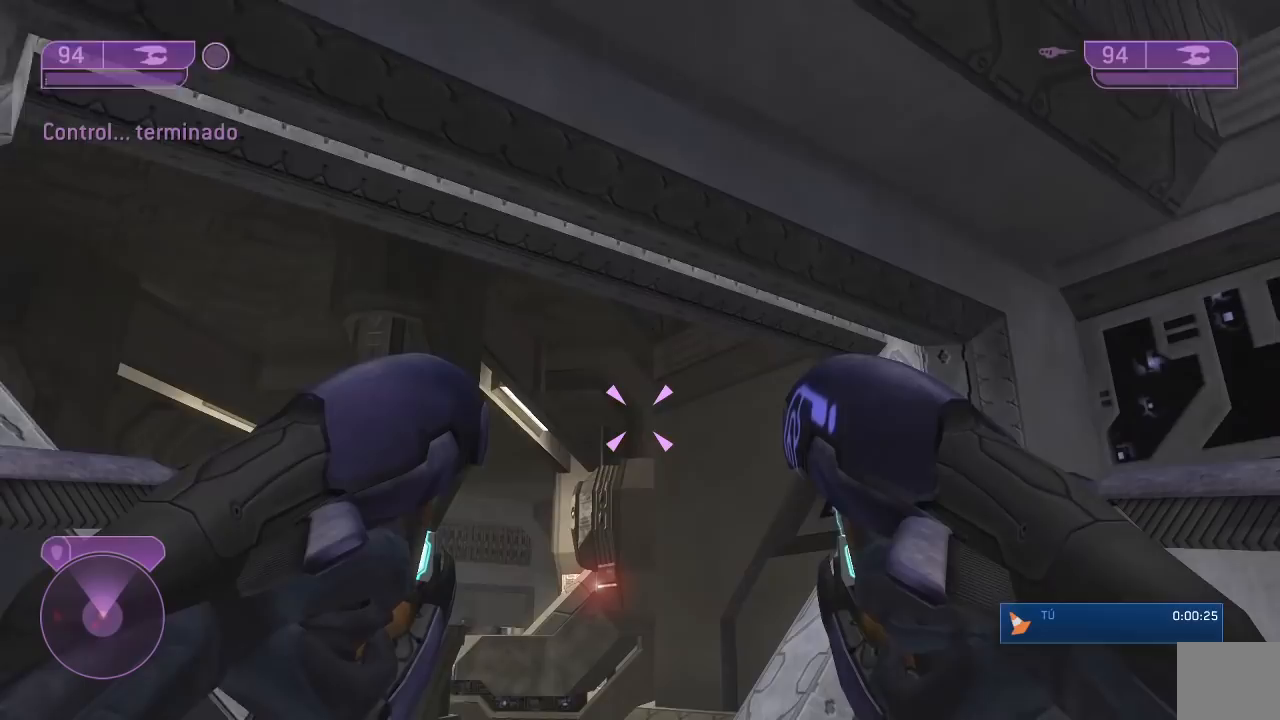
{"buttons": ["Y"], "left_stick": "up", "right_stick": "center", "button_events": [[467, "Y", "down"]]}
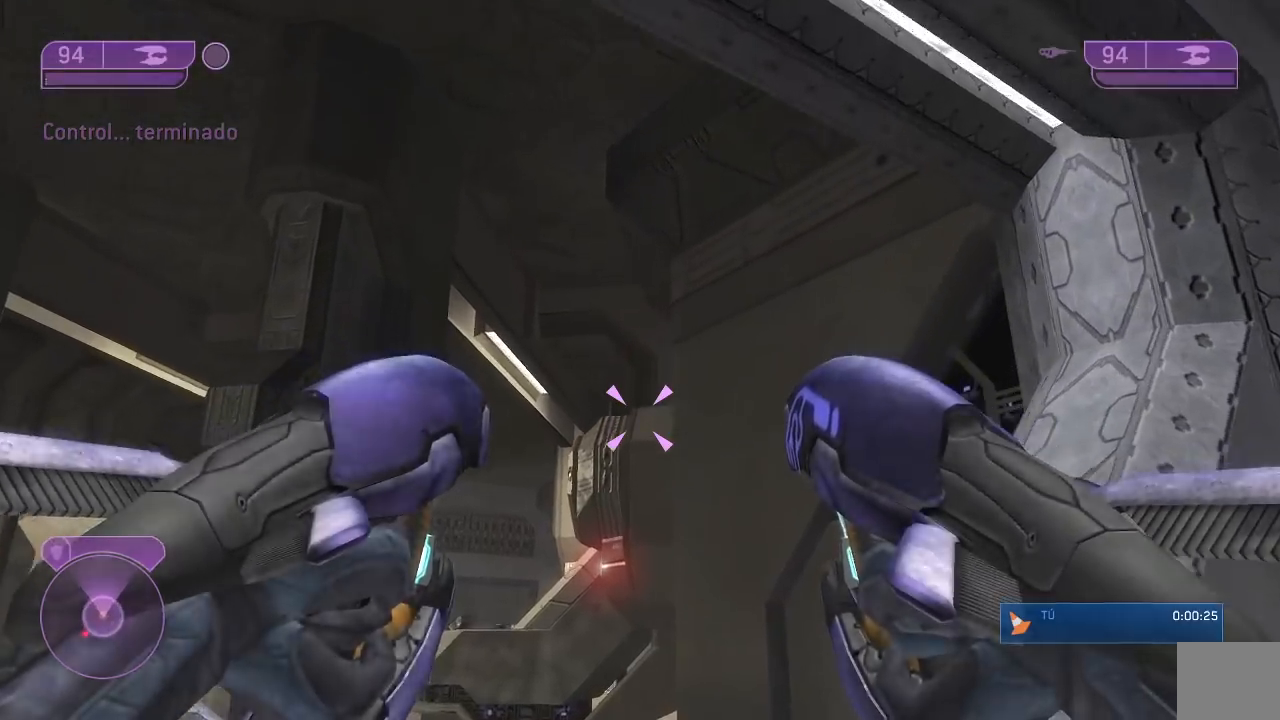
{"buttons": ["Y"], "left_stick": "up", "right_stick": "center", "button_events": [[50, "Y", "up"], [150, "L2", "down"], [217, "Y", "down"], [267, "L2", "up"]]}
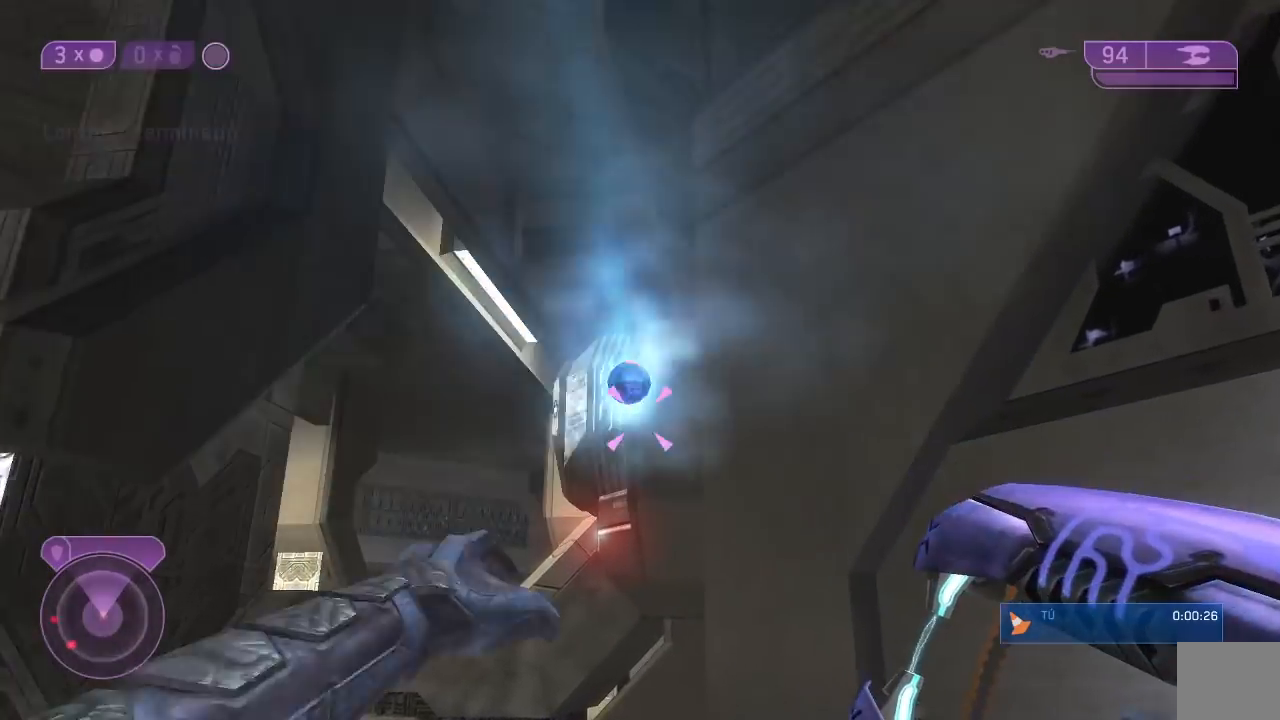
{"buttons": [], "left_stick": "up", "right_stick": "center", "button_events": [[383, "Y", "up"]]}
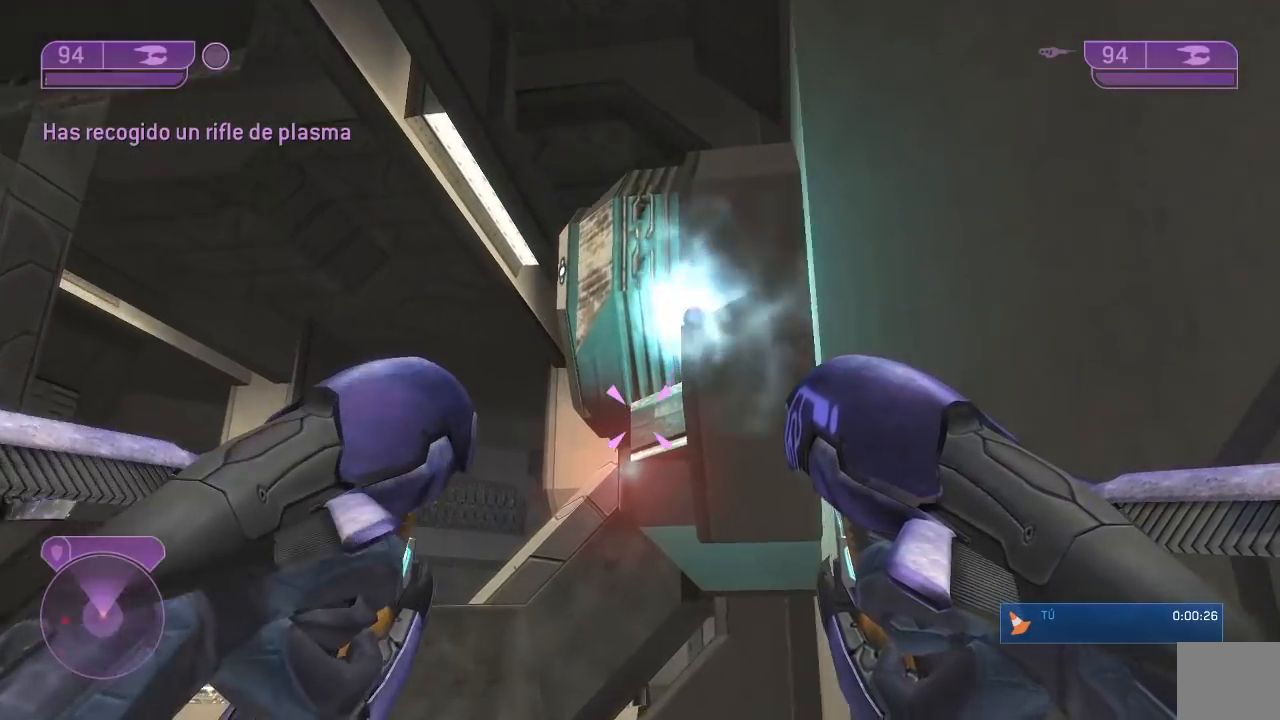
{"buttons": ["A"], "left_stick": "up", "right_stick": "center", "button_events": [[433, "A", "down"]]}
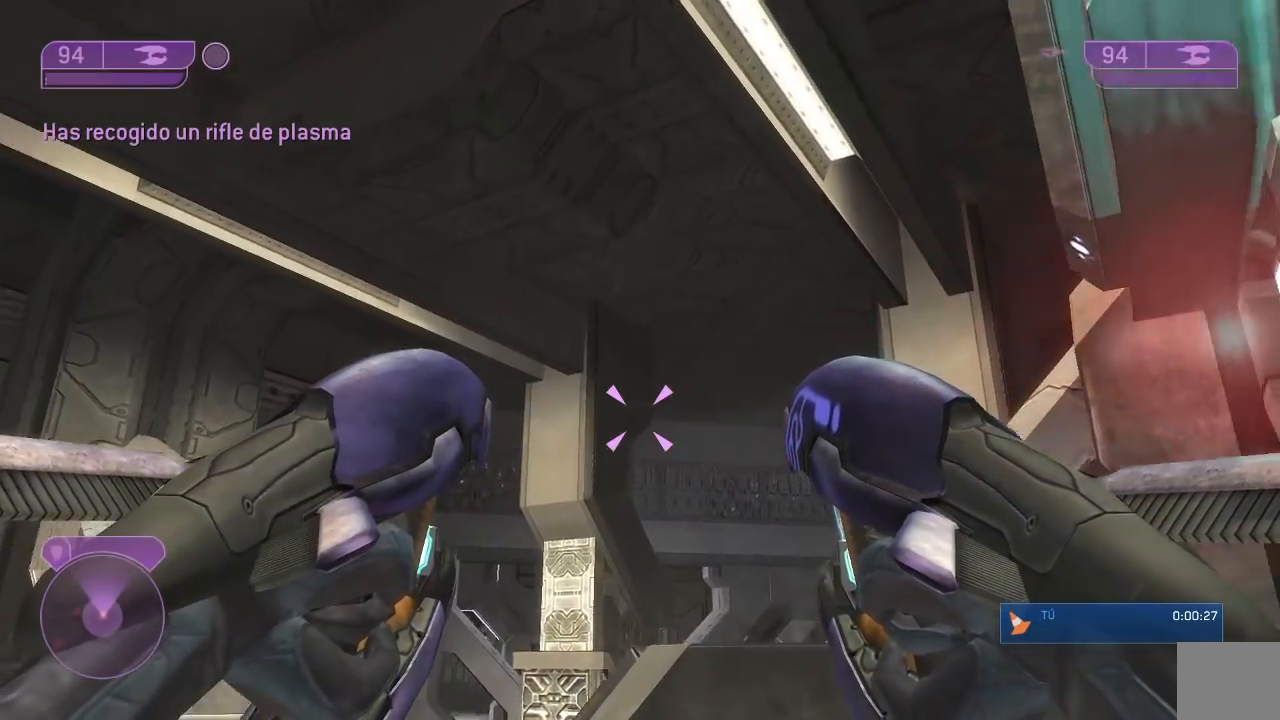
{"buttons": ["L3"], "left_stick": "up-left", "right_stick": "down-left", "button_events": [[17, "A", "up"]]}
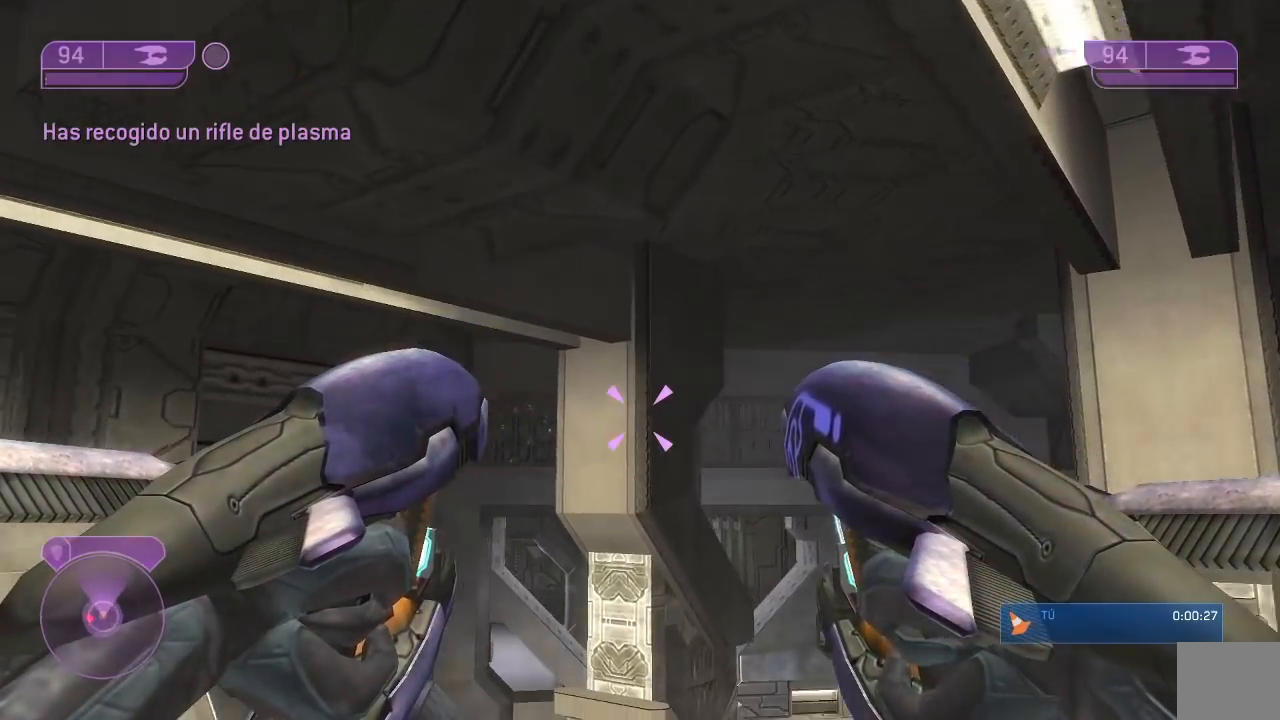
{"buttons": ["L3"], "left_stick": "up-left", "right_stick": "down", "button_events": []}